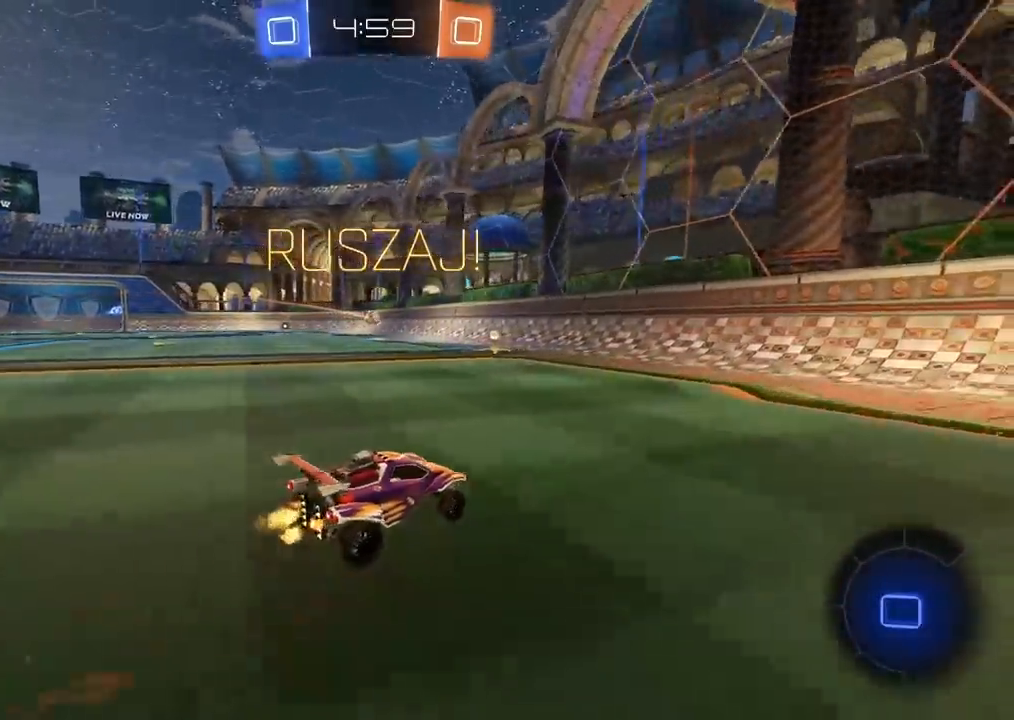
Gameplay with a controller (PlayStation layout); each line is a JSON object with the inputs held at the frame after it (dt_ms = milliseconds from this image to that frame). "events" lists button and stick changes between this image and that frame as [ms after this image, input, new state], when the widget could be followed in between.
{"dt_ms": 1000, "buttons": ["R2"], "left_stick": "left", "right_stick": "center", "events": [[233, "left_stick", "center"], [467, "left_stick", "left"], [550, "left_stick", "center"], [667, "left_stick", "left"]]}
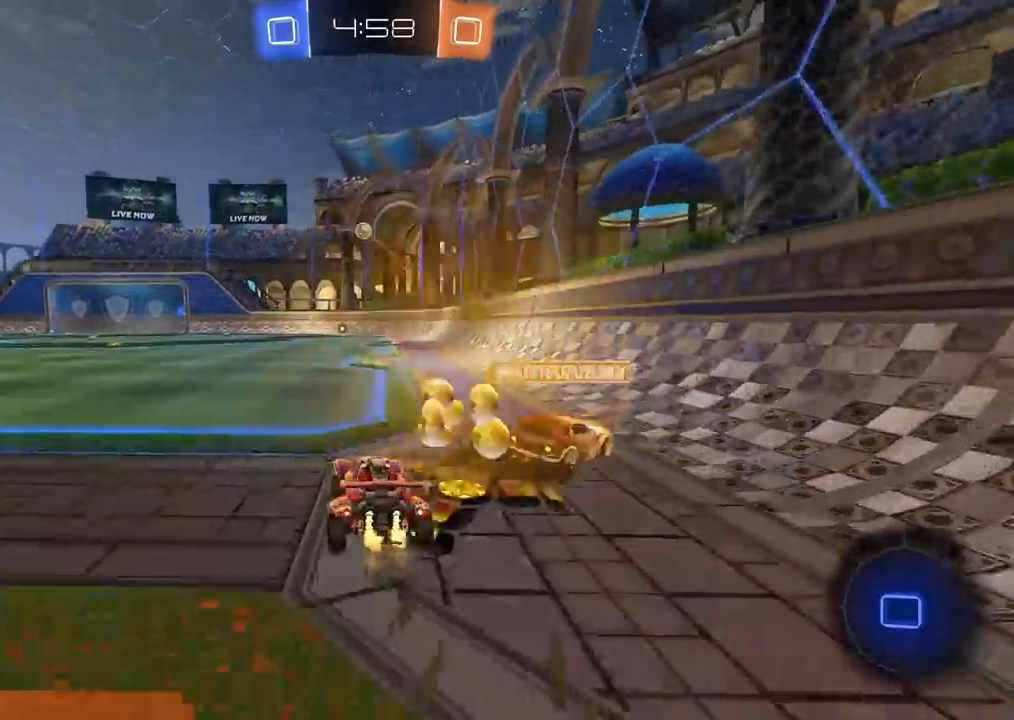
{"dt_ms": 500, "buttons": ["CIRCLE", "R2"], "left_stick": "center", "right_stick": "center", "events": [[33, "left_stick", "center"], [100, "CROSS", "down"], [100, "left_stick", "up"], [183, "left_stick", "left"], [200, "CROSS", "up"], [283, "CIRCLE", "down"], [450, "left_stick", "center"]]}
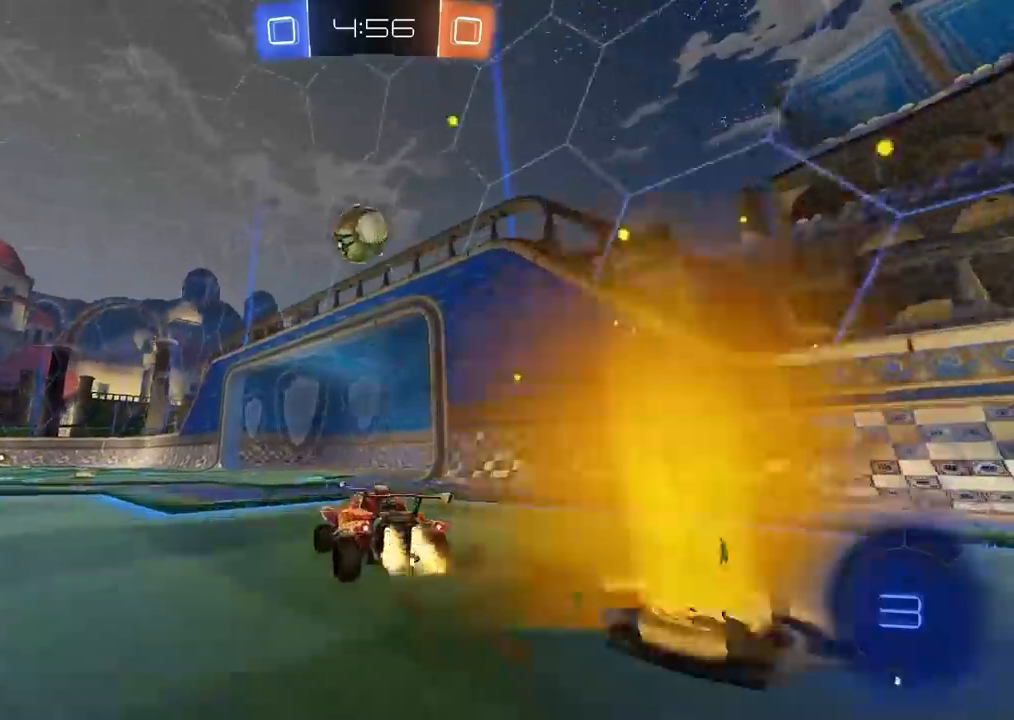
{"dt_ms": 500, "buttons": ["CROSS", "CIRCLE", "R2"], "left_stick": "up", "right_stick": "center", "events": [[17, "left_stick", "down"], [50, "CROSS", "down"], [217, "left_stick", "center"], [383, "CROSS", "up"], [417, "CIRCLE", "up"], [450, "left_stick", "up"], [467, "CIRCLE", "down"], [483, "CROSS", "down"]]}
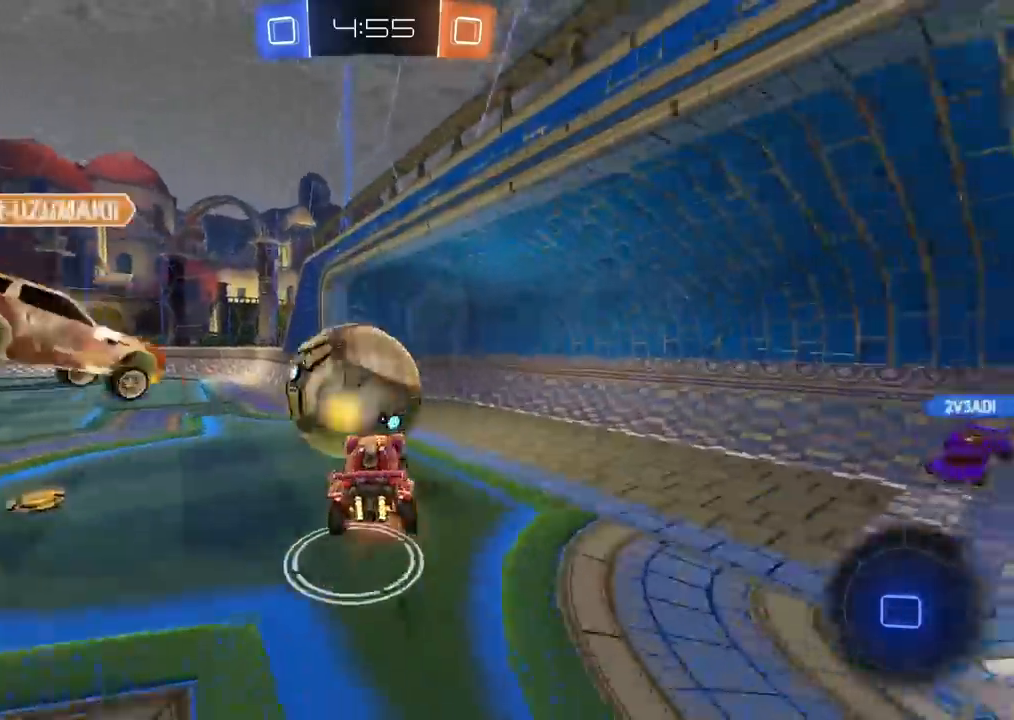
{"dt_ms": 500, "buttons": ["R2"], "left_stick": "left", "right_stick": "center", "events": [[33, "L3", "down"], [117, "L3", "up"], [167, "CROSS", "up"], [183, "CIRCLE", "up"], [233, "left_stick", "center"], [467, "left_stick", "left"]]}
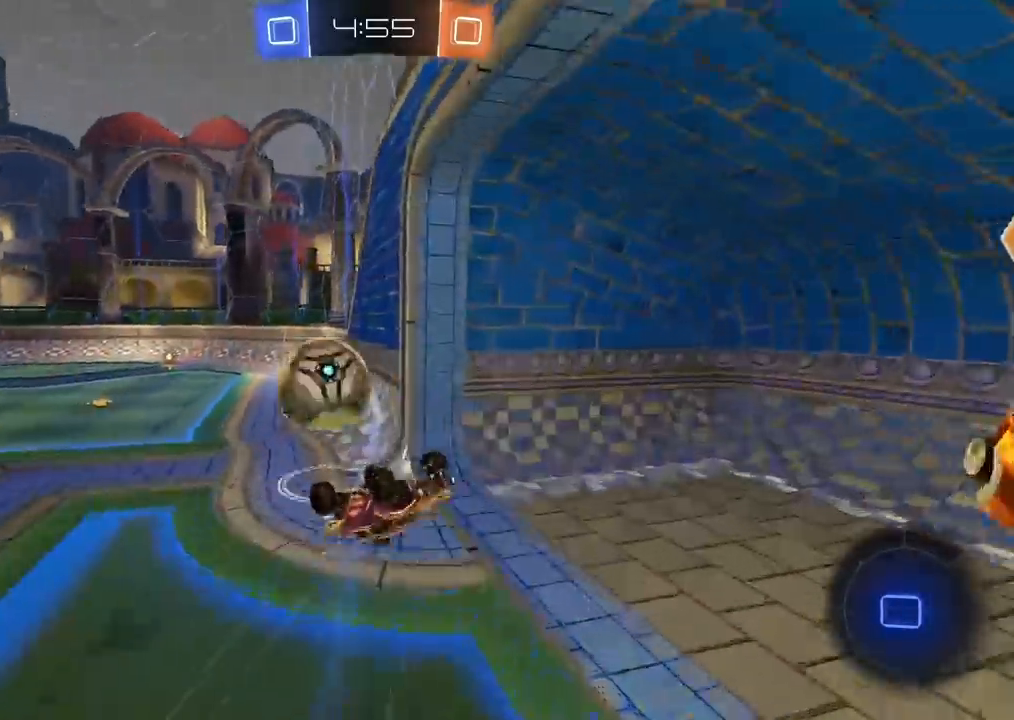
{"dt_ms": 500, "buttons": ["R2"], "left_stick": "left", "right_stick": "center", "events": []}
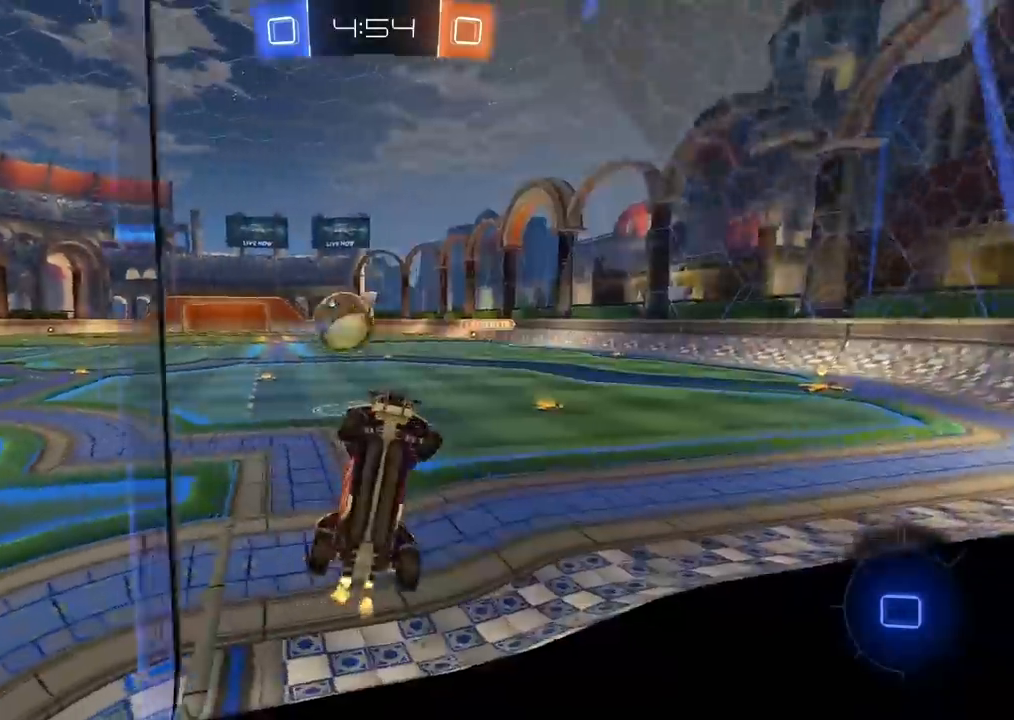
{"dt_ms": 500, "buttons": ["R2"], "left_stick": "left", "right_stick": "center", "events": []}
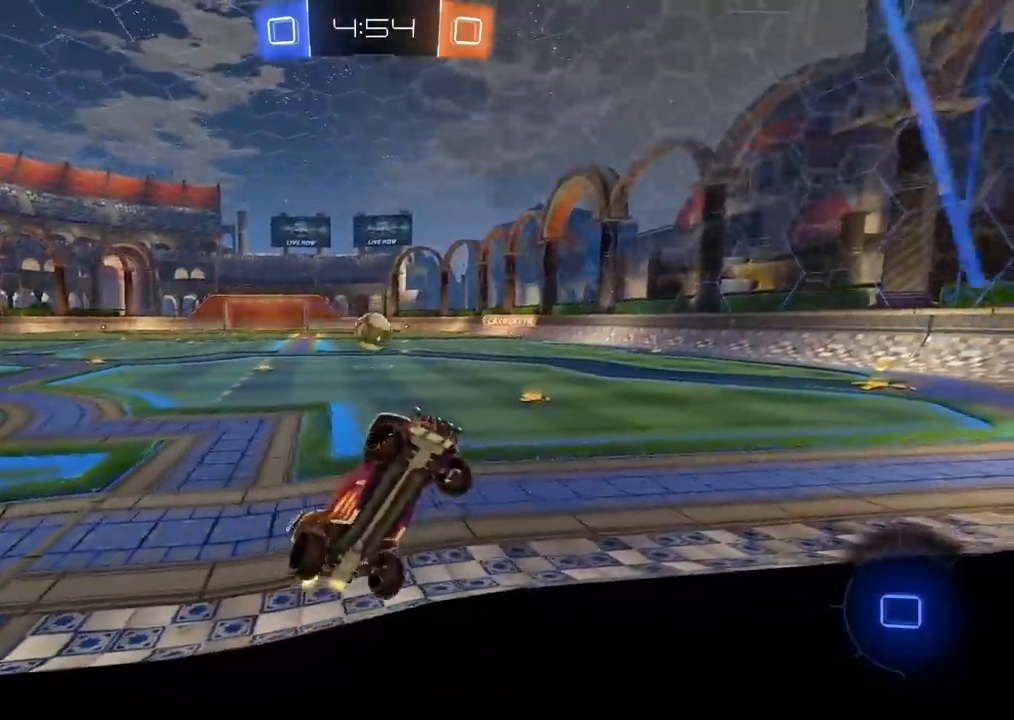
{"dt_ms": 500, "buttons": ["R2"], "left_stick": "left", "right_stick": "center", "events": []}
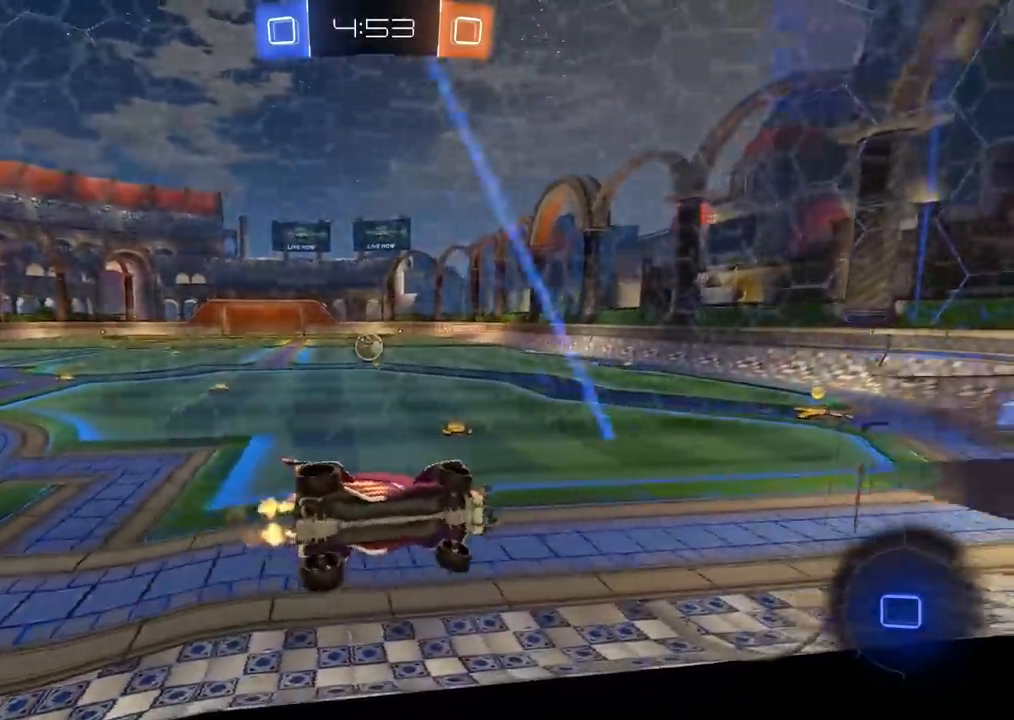
{"dt_ms": 500, "buttons": ["R2"], "left_stick": "left", "right_stick": "center", "events": []}
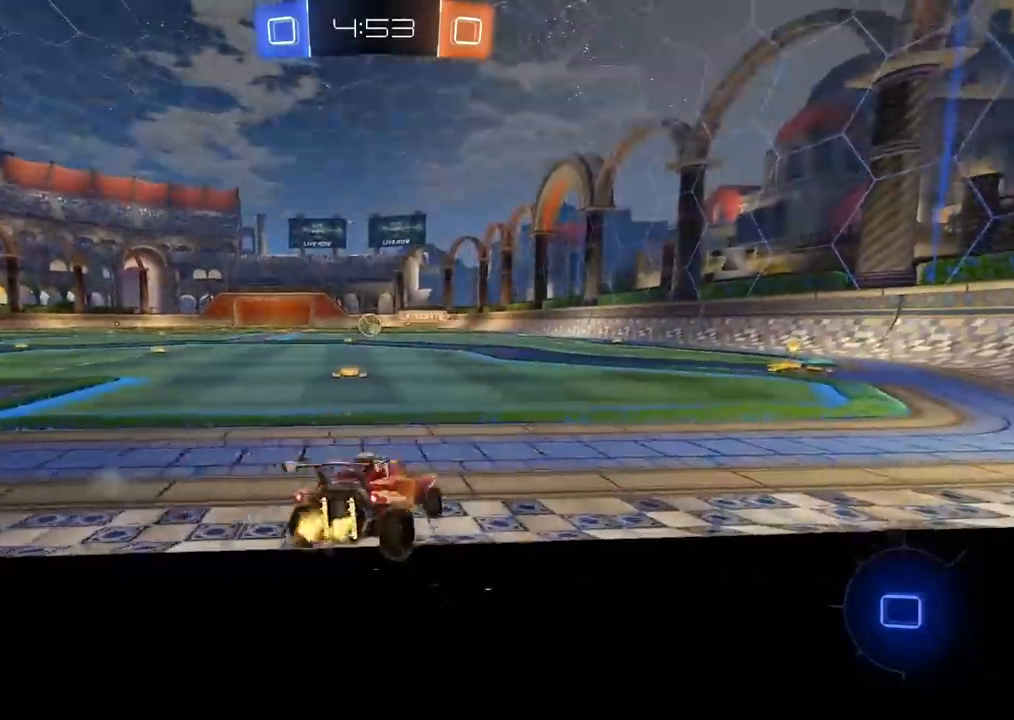
{"dt_ms": 500, "buttons": ["R2"], "left_stick": "left", "right_stick": "center", "events": [[67, "left_stick", "center"], [150, "left_stick", "left"]]}
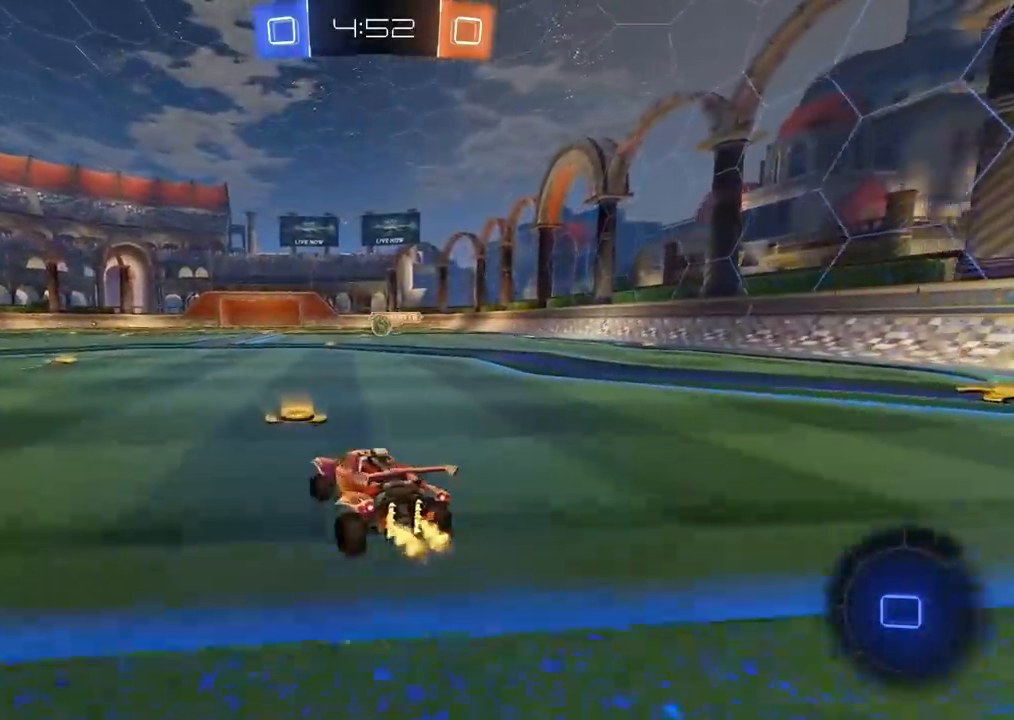
{"dt_ms": 500, "buttons": ["R2"], "left_stick": "left", "right_stick": "center", "events": [[17, "L1", "down"], [150, "L1", "up"]]}
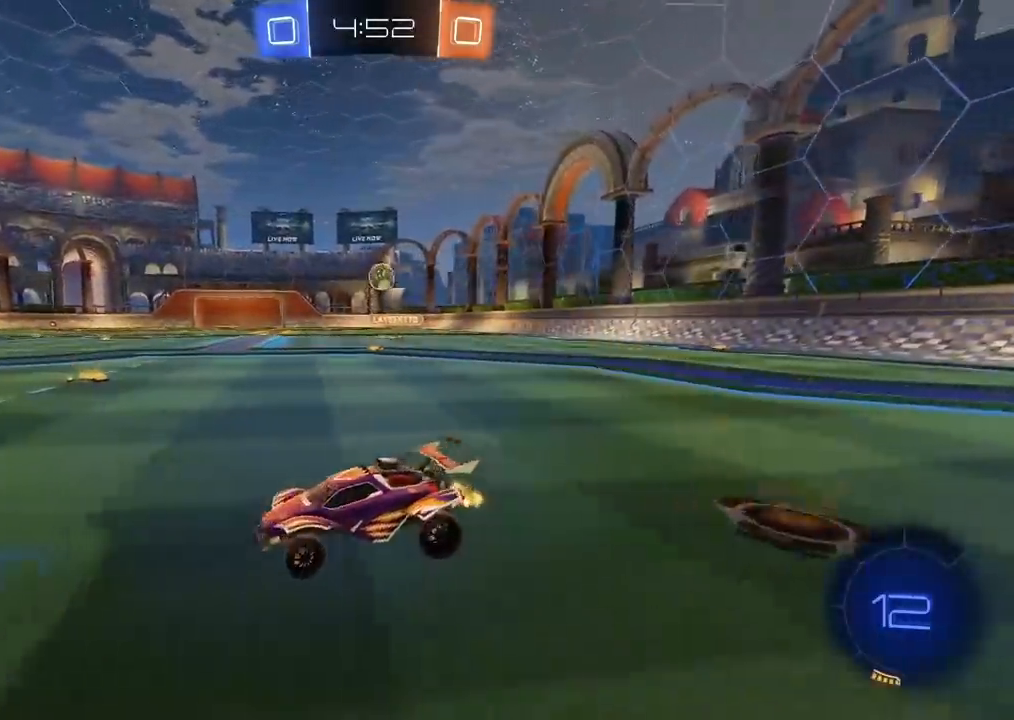
{"dt_ms": 500, "buttons": ["R2"], "left_stick": "left", "right_stick": "center", "events": []}
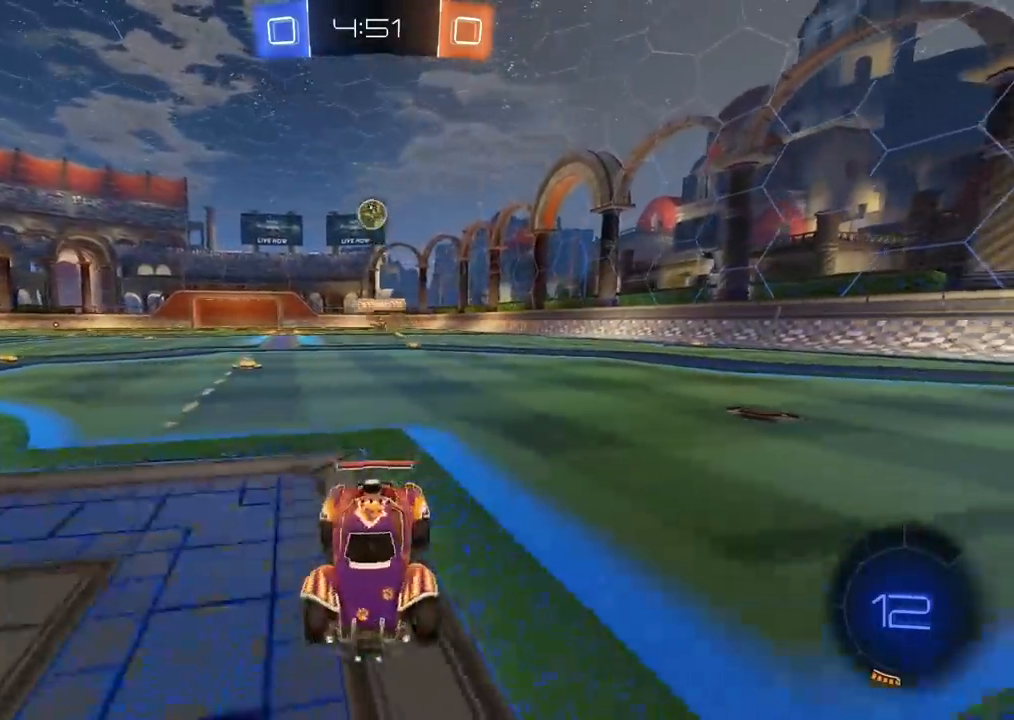
{"dt_ms": 500, "buttons": ["R2"], "left_stick": "right", "right_stick": "center", "events": [[283, "left_stick", "center"], [350, "left_stick", "right"]]}
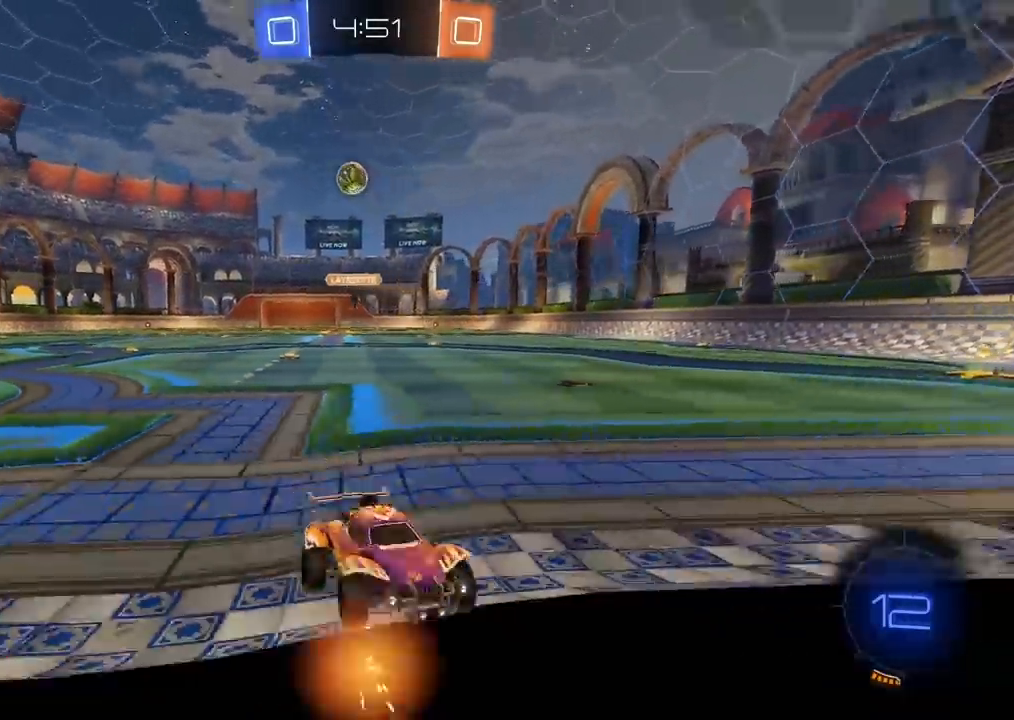
{"dt_ms": 500, "buttons": ["R2"], "left_stick": "right", "right_stick": "center", "events": [[217, "L1", "down"], [317, "L1", "up"]]}
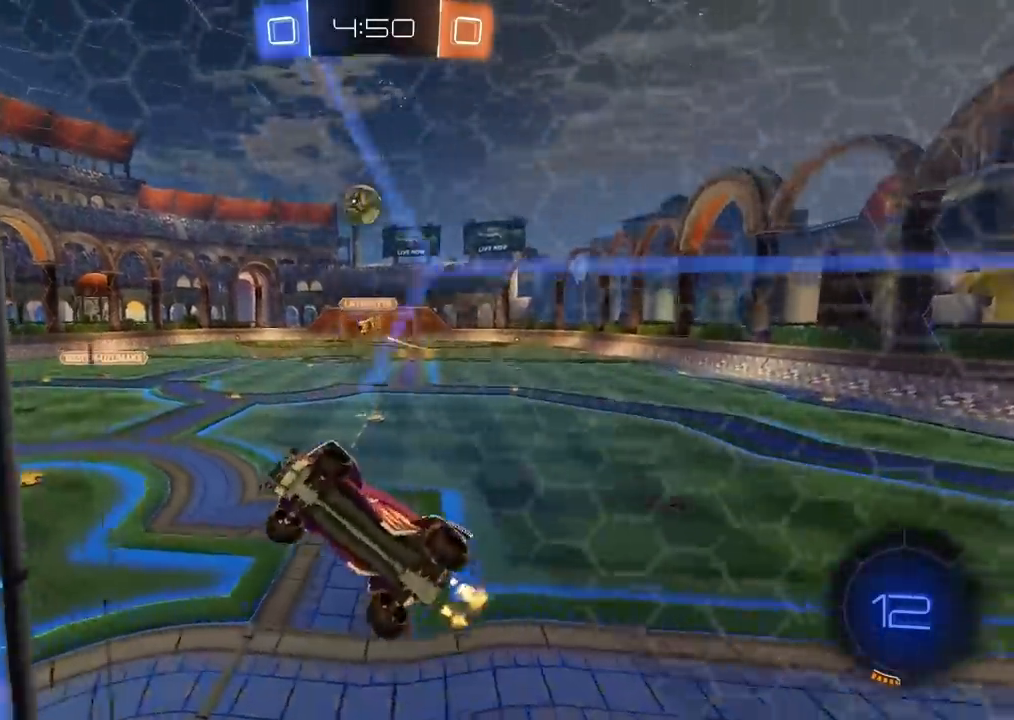
{"dt_ms": 500, "buttons": ["CIRCLE"], "left_stick": "down-left", "right_stick": "center", "events": [[67, "CROSS", "down"], [83, "R2", "up"], [167, "L1", "down"], [167, "left_stick", "down"], [217, "left_stick", "down-left"], [250, "CROSS", "up"], [367, "L1", "up"], [467, "CIRCLE", "down"]]}
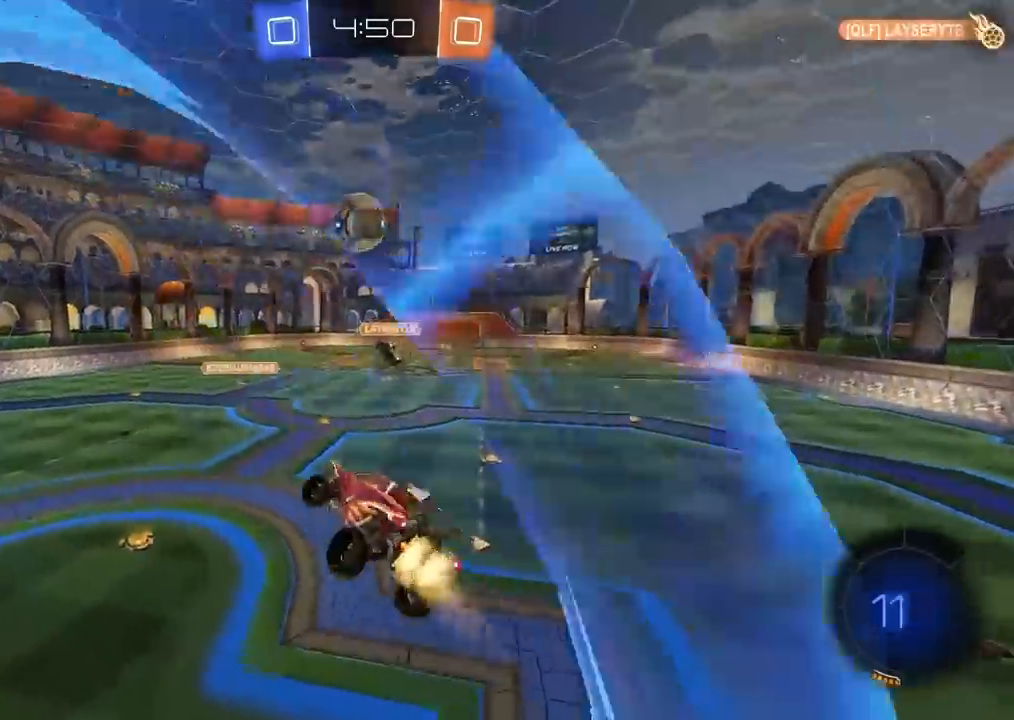
{"dt_ms": 500, "buttons": [], "left_stick": "center", "right_stick": "center", "events": [[17, "left_stick", "left"], [133, "left_stick", "up-left"], [150, "CROSS", "down"], [167, "R2", "down"], [217, "L3", "down"], [317, "R2", "up"], [333, "CROSS", "up"], [350, "CIRCLE", "up"], [350, "L3", "up"], [450, "left_stick", "center"]]}
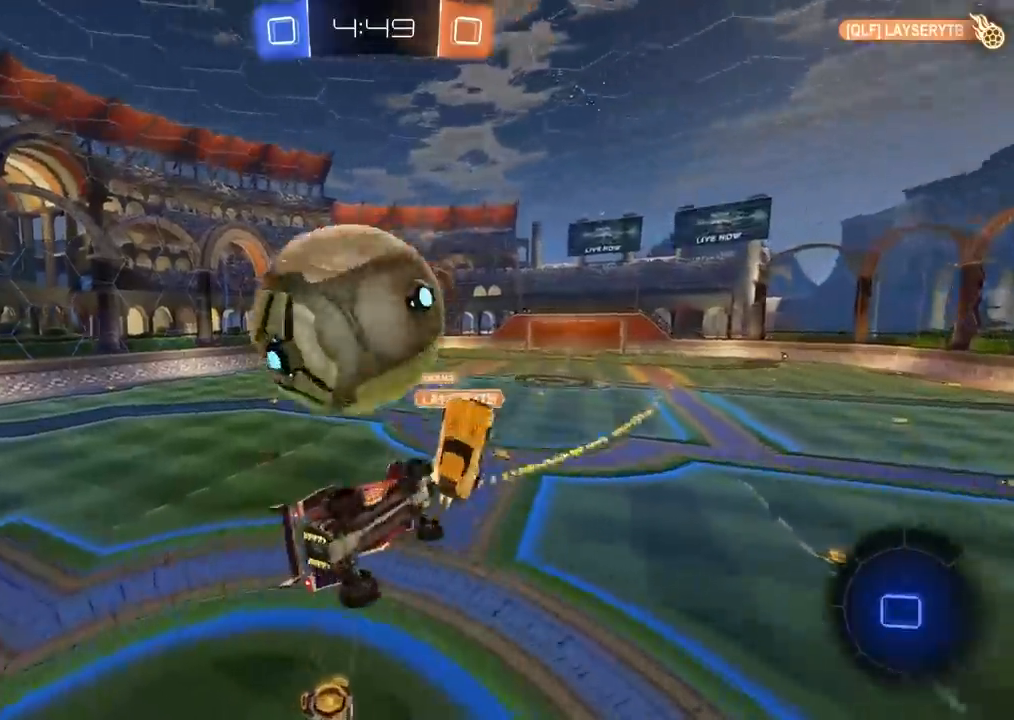
{"dt_ms": 500, "buttons": ["TRIANGLE"], "left_stick": "center", "right_stick": "center", "events": [[133, "left_stick", "up-left"], [300, "left_stick", "center"], [433, "TRIANGLE", "down"], [450, "left_stick", "left"], [500, "left_stick", "center"]]}
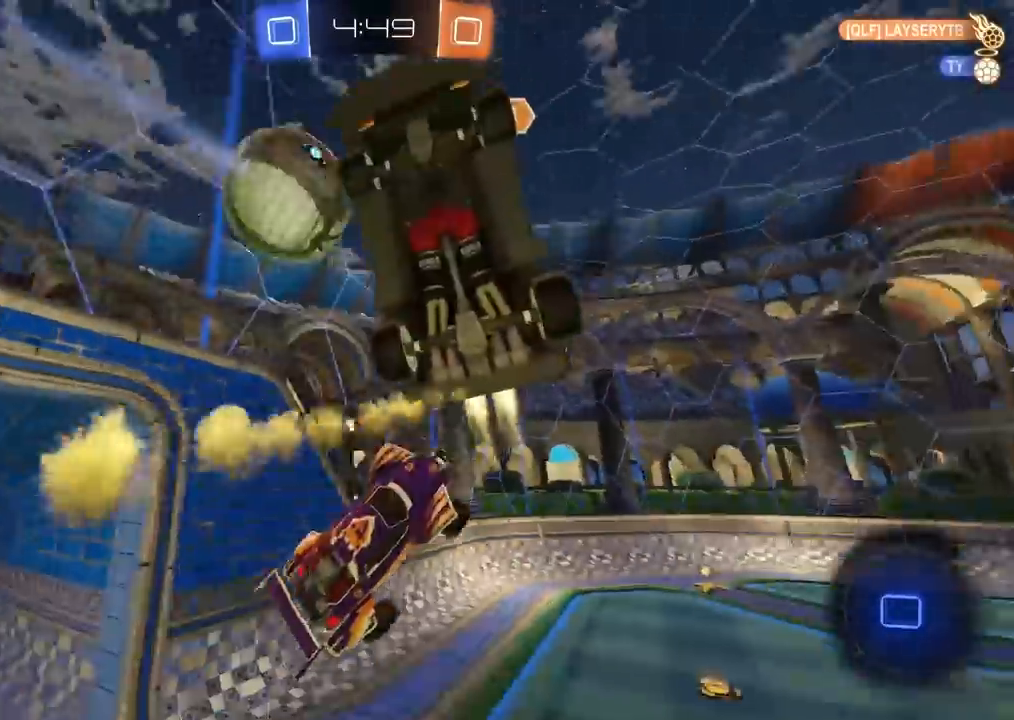
{"dt_ms": 1000, "buttons": [], "left_stick": "center", "right_stick": "center", "events": [[33, "TRIANGLE", "up"], [133, "left_stick", "up"], [267, "left_stick", "center"], [400, "left_stick", "up-left"], [450, "R2", "down"], [467, "left_stick", "up"], [533, "left_stick", "center"], [817, "left_stick", "right"], [950, "R2", "up"], [983, "left_stick", "center"]]}
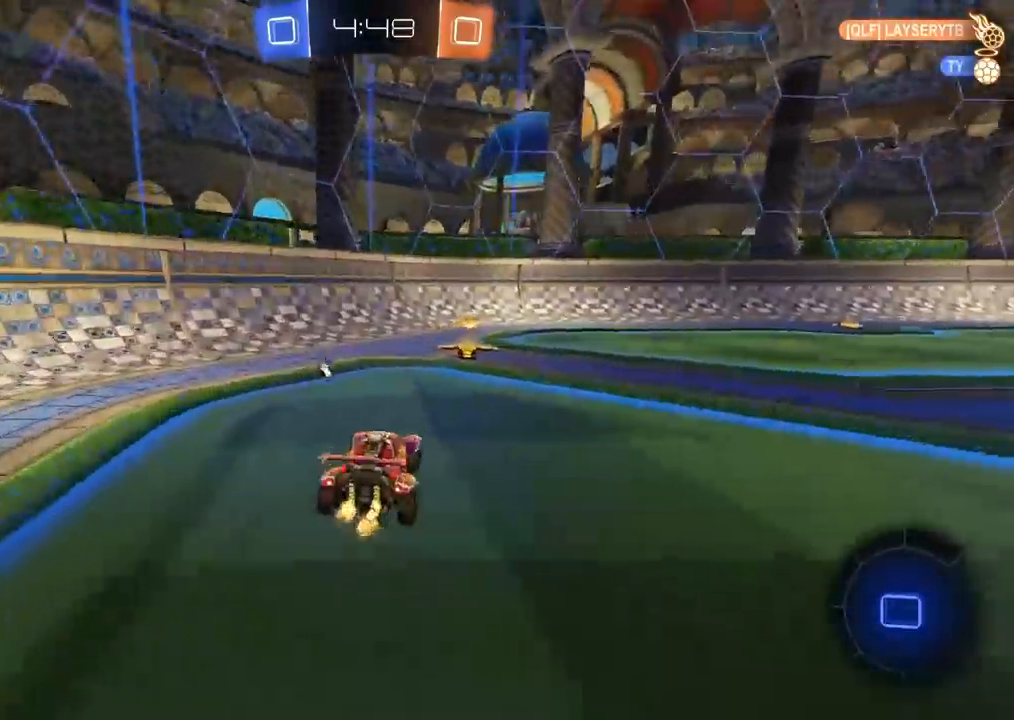
{"dt_ms": 500, "buttons": [], "left_stick": "left", "right_stick": "center", "events": [[83, "L2", "down"], [250, "L2", "up"], [317, "R2", "down"], [417, "left_stick", "left"], [467, "R2", "up"]]}
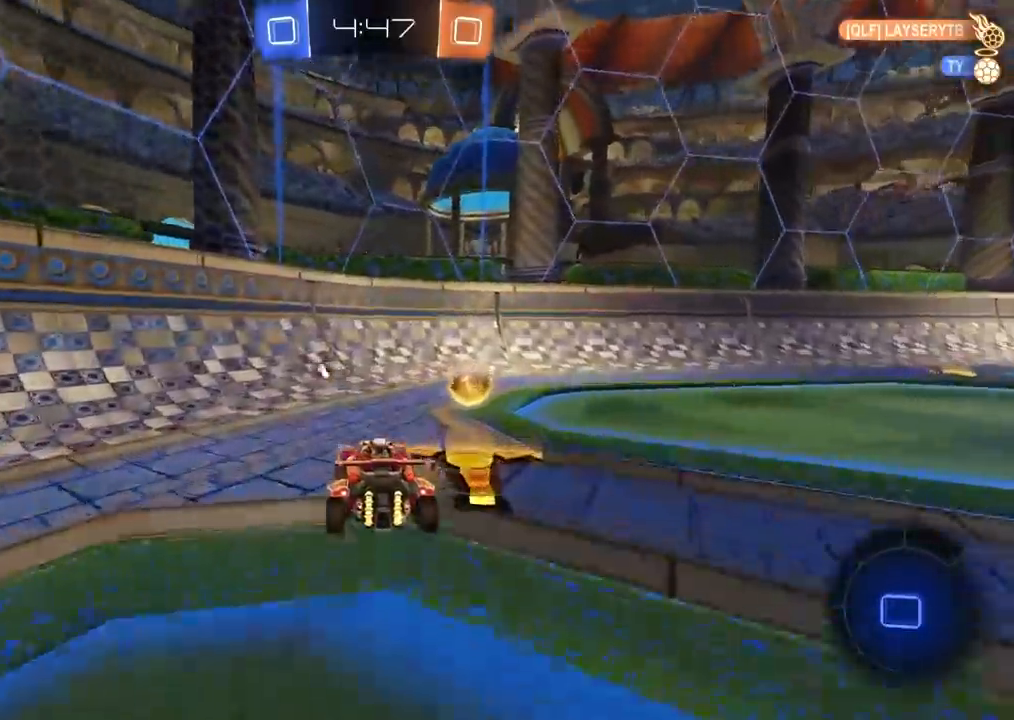
{"dt_ms": 500, "buttons": [], "left_stick": "right", "right_stick": "center", "events": [[83, "left_stick", "center"], [133, "R2", "down"], [367, "R2", "up"], [450, "left_stick", "right"]]}
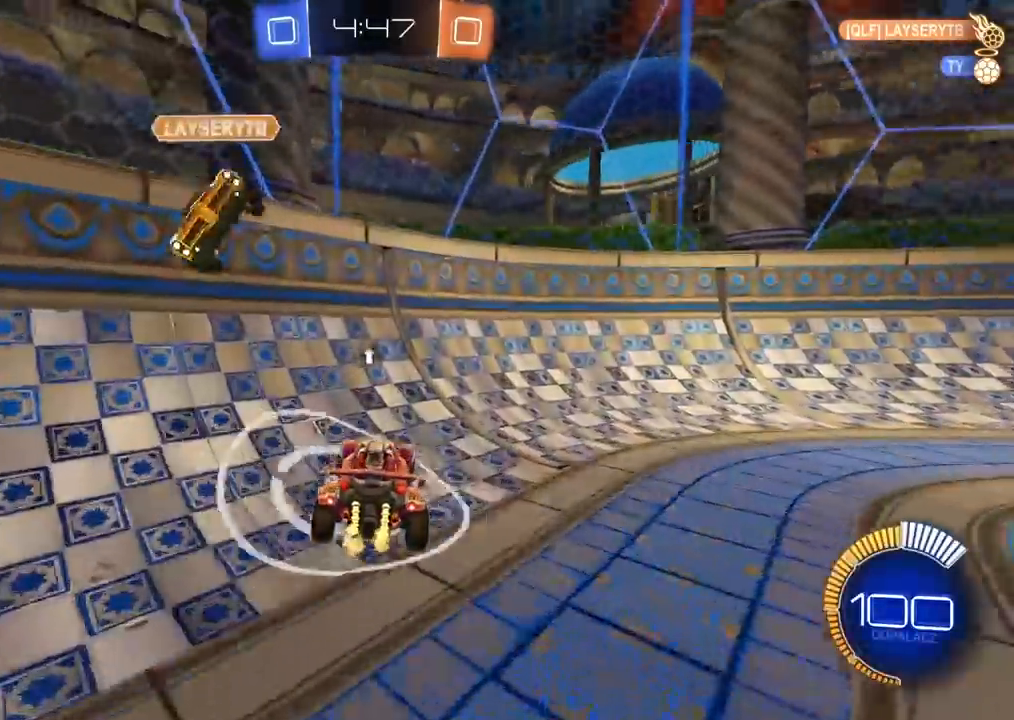
{"dt_ms": 500, "buttons": ["R2"], "left_stick": "right", "right_stick": "center", "events": [[133, "R2", "down"], [433, "left_stick", "center"], [500, "left_stick", "right"]]}
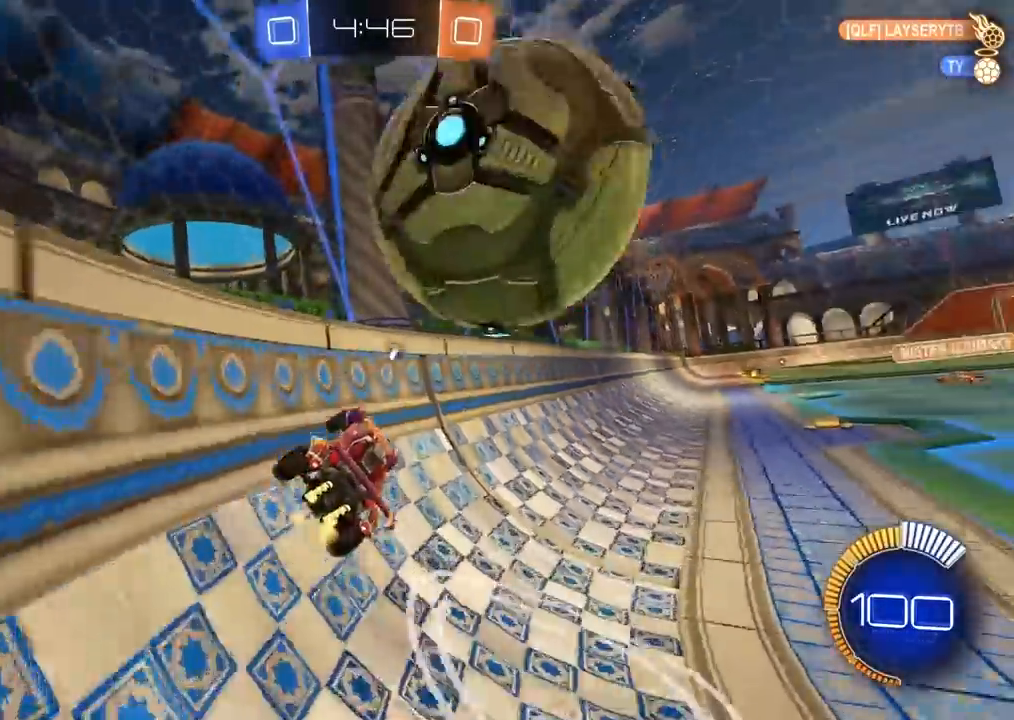
{"dt_ms": 500, "buttons": ["R2"], "left_stick": "right", "right_stick": "center", "events": [[67, "R2", "up"], [117, "L2", "down"], [267, "R2", "down"], [317, "L2", "up"]]}
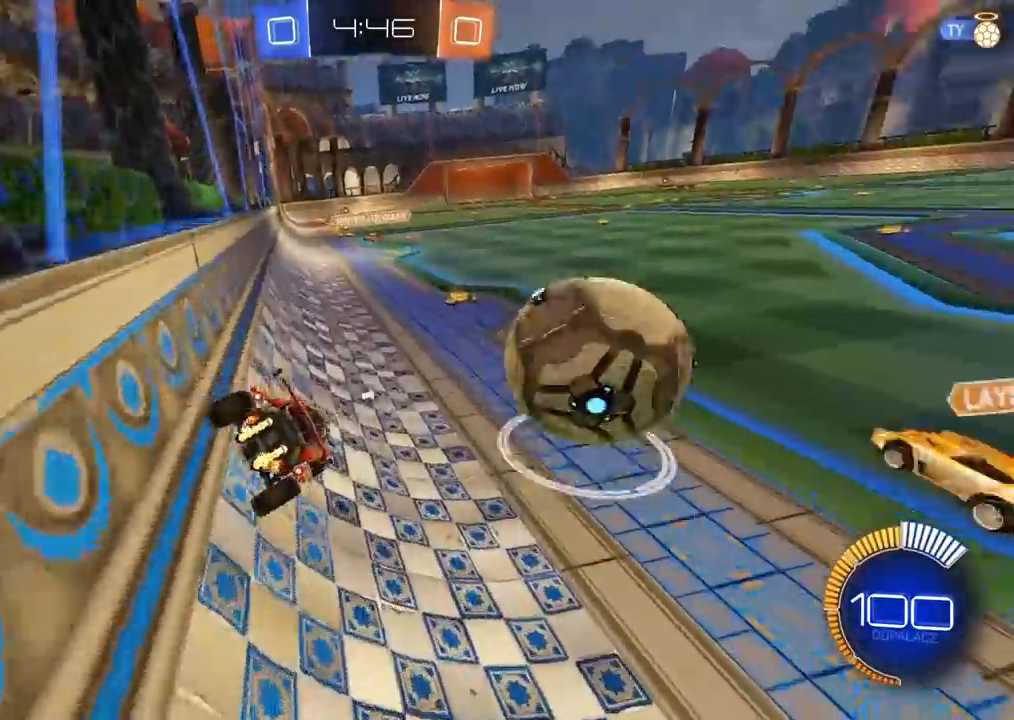
{"dt_ms": 500, "buttons": ["R2"], "left_stick": "center", "right_stick": "center", "events": [[150, "left_stick", "center"], [300, "left_stick", "left"], [450, "left_stick", "center"]]}
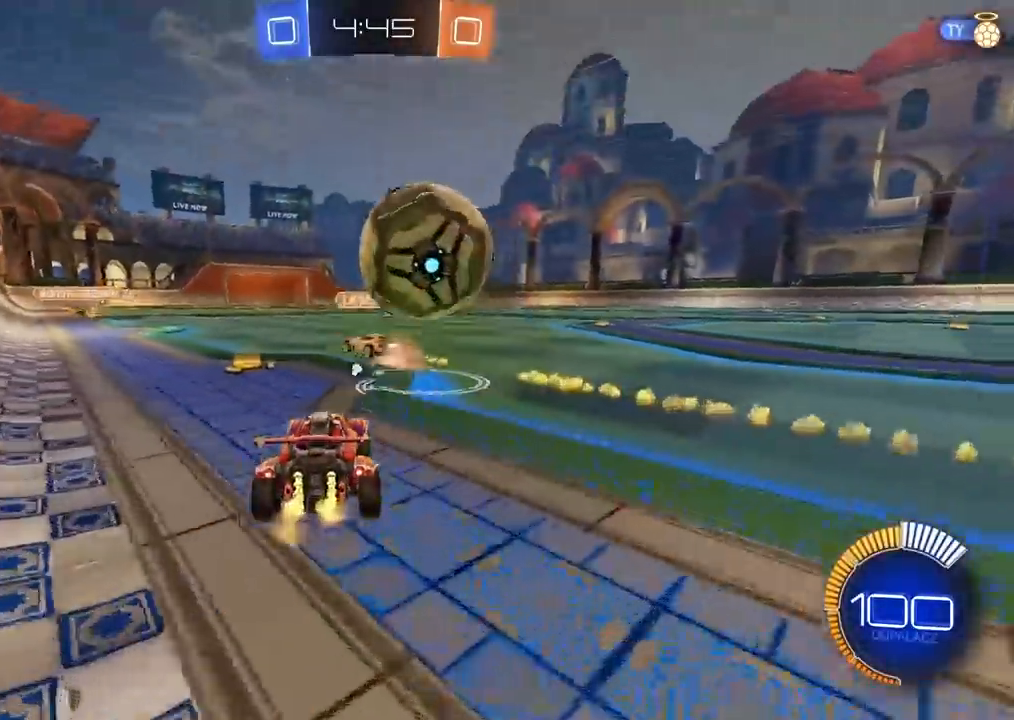
{"dt_ms": 1000, "buttons": [], "left_stick": "left", "right_stick": "center", "events": [[117, "CIRCLE", "down"], [217, "CIRCLE", "up"], [350, "left_stick", "right"], [400, "left_stick", "center"], [500, "left_stick", "down-left"], [533, "R2", "up"], [617, "left_stick", "center"], [650, "L2", "down"], [667, "left_stick", "left"], [750, "L2", "up"], [767, "TRIANGLE", "down"], [833, "TRIANGLE", "up"]]}
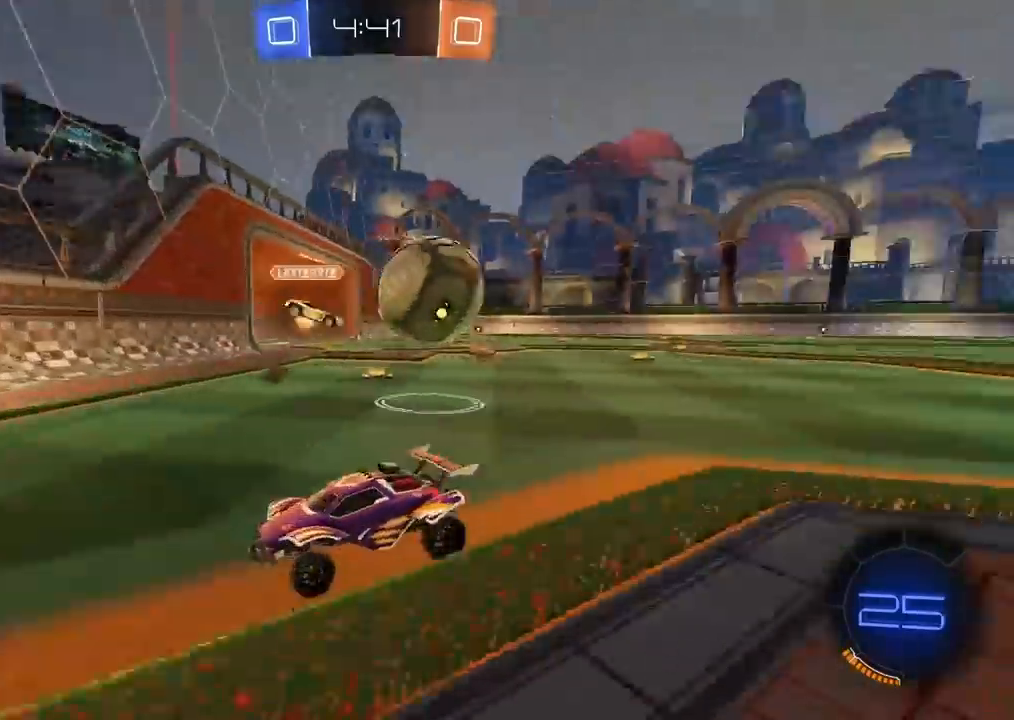
{"dt_ms": 500, "buttons": [], "left_stick": "down-left", "right_stick": "center", "events": [[333, "left_stick", "right"], [500, "left_stick", "down-left"]]}
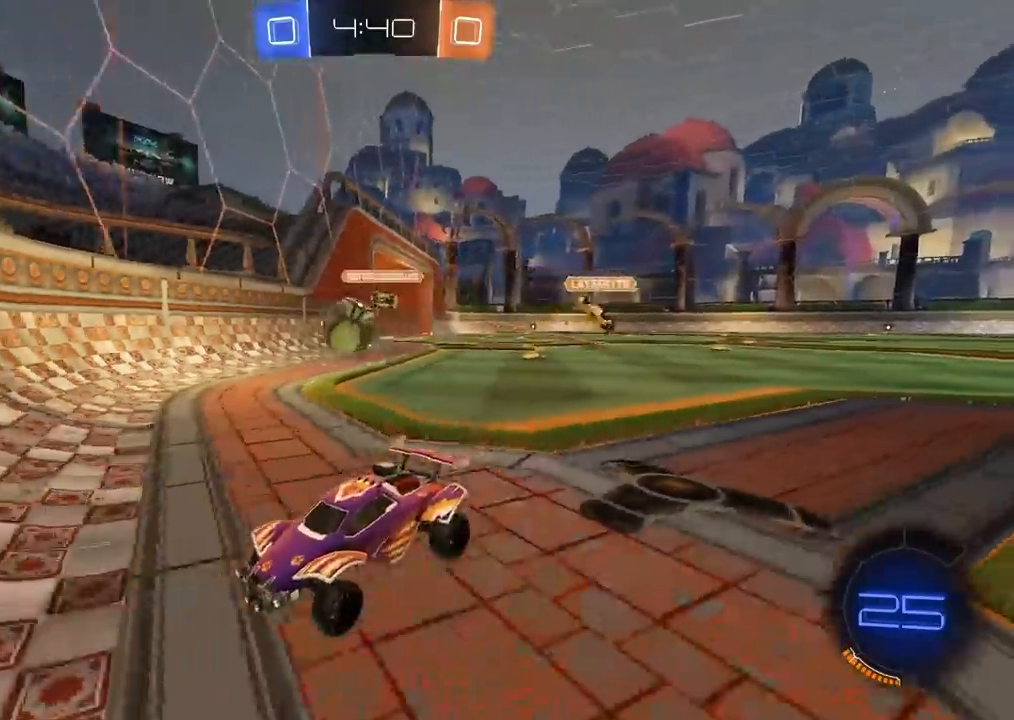
{"dt_ms": 500, "buttons": ["L1"], "left_stick": "left", "right_stick": "center", "events": [[17, "left_stick", "left"], [67, "L1", "down"], [183, "L1", "up"], [267, "L1", "down"], [367, "L1", "up"], [467, "L1", "down"]]}
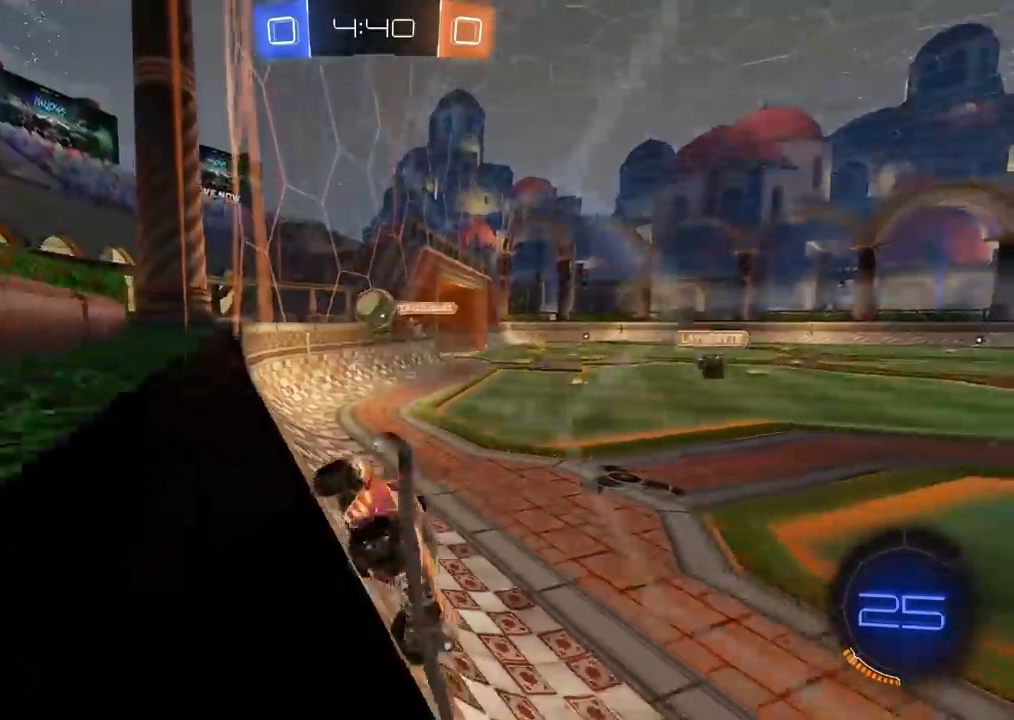
{"dt_ms": 500, "buttons": ["R2"], "left_stick": "left", "right_stick": "center", "events": [[50, "R2", "down"], [67, "L1", "up"]]}
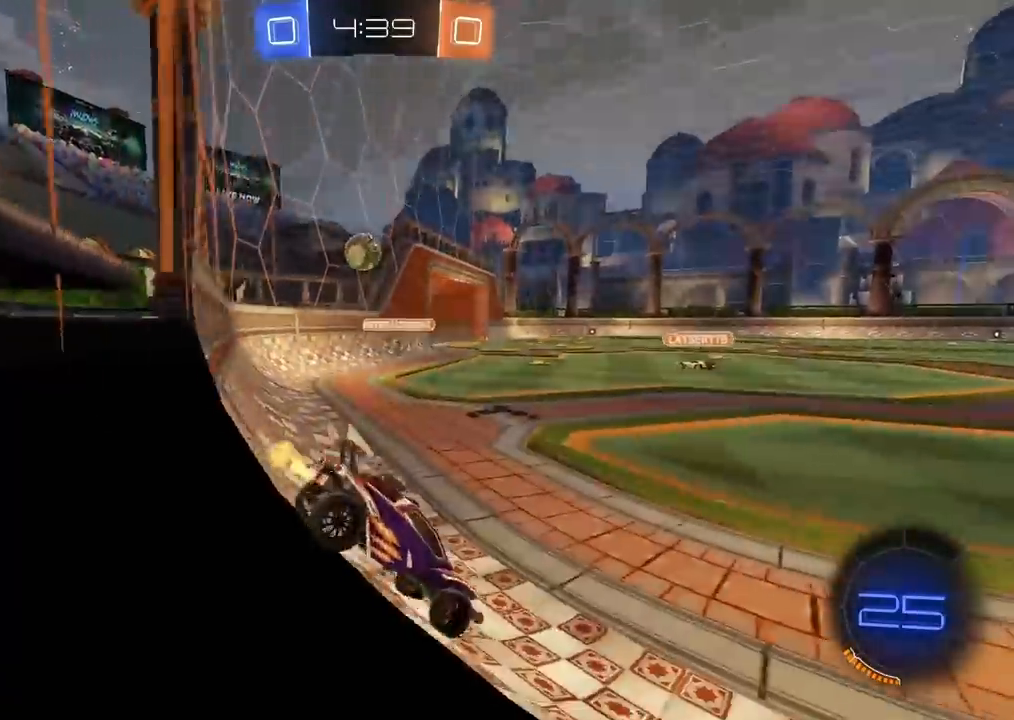
{"dt_ms": 500, "buttons": ["R2"], "left_stick": "center", "right_stick": "center", "events": [[467, "left_stick", "center"]]}
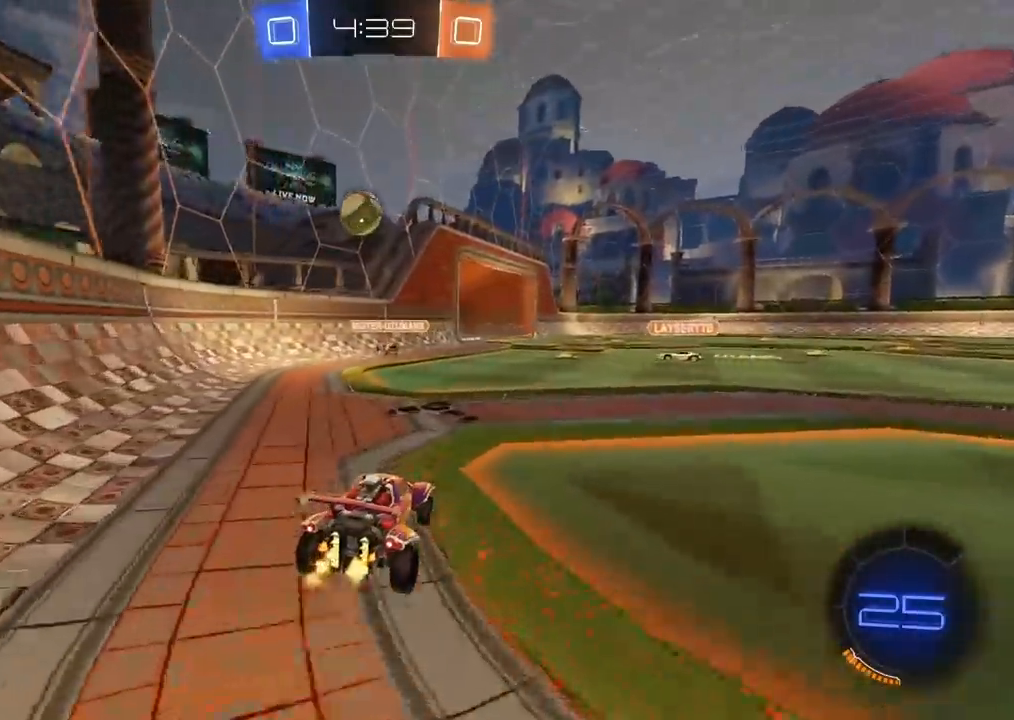
{"dt_ms": 1000, "buttons": ["R2"], "left_stick": "right", "right_stick": "center", "events": [[117, "R2", "up"], [200, "L2", "down"], [400, "left_stick", "right"], [667, "L2", "up"], [667, "R2", "down"]]}